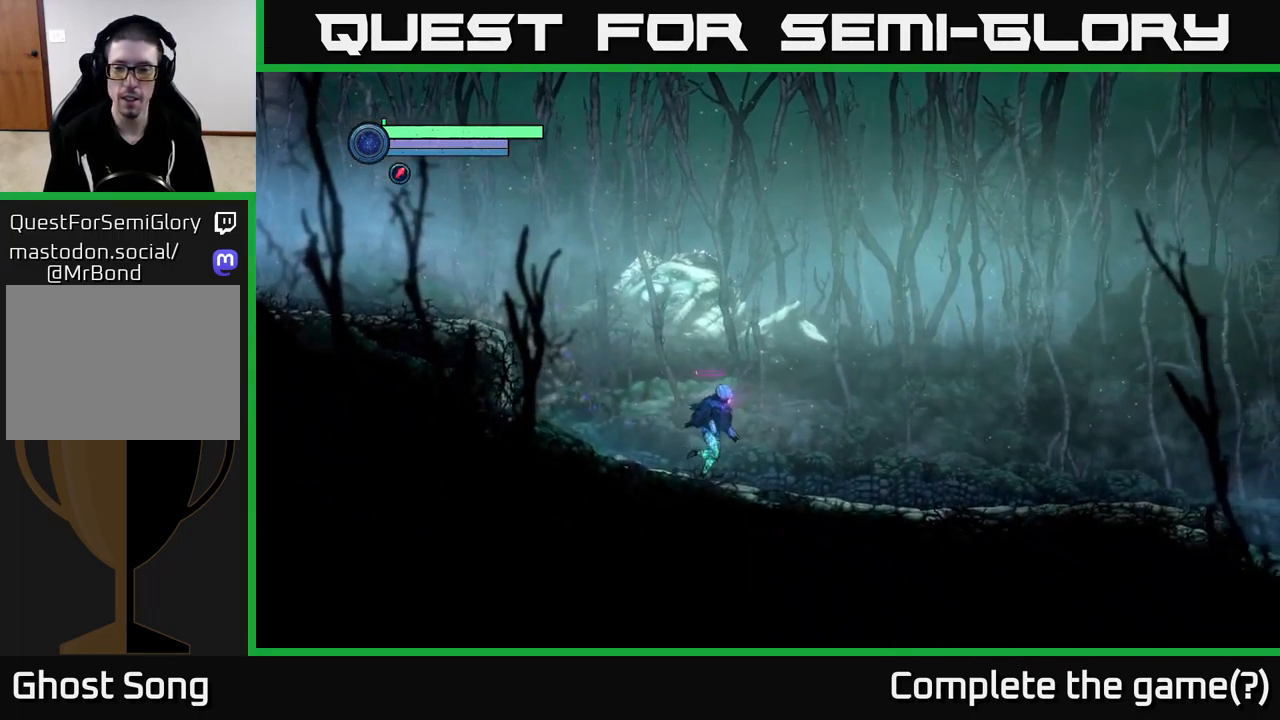
Gameplay with a controller (Xbox layout); each line is a JSON object with the inputs held at the frame after it. "events" lists button and stick changes between this image and that frame as [ms after this image, input, new state], when the widget could be followed in between.
{"buttons": [], "left_stick": "right", "right_stick": "center", "events": []}
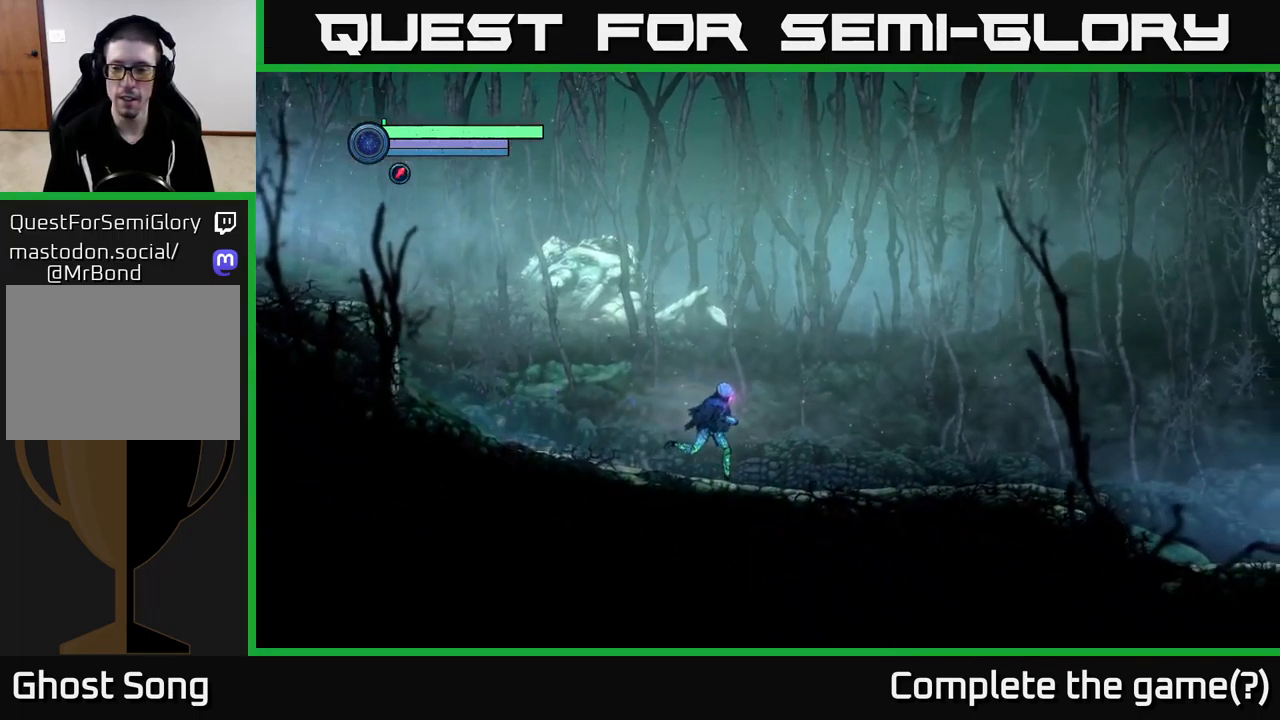
{"buttons": [], "left_stick": "right", "right_stick": "center", "events": []}
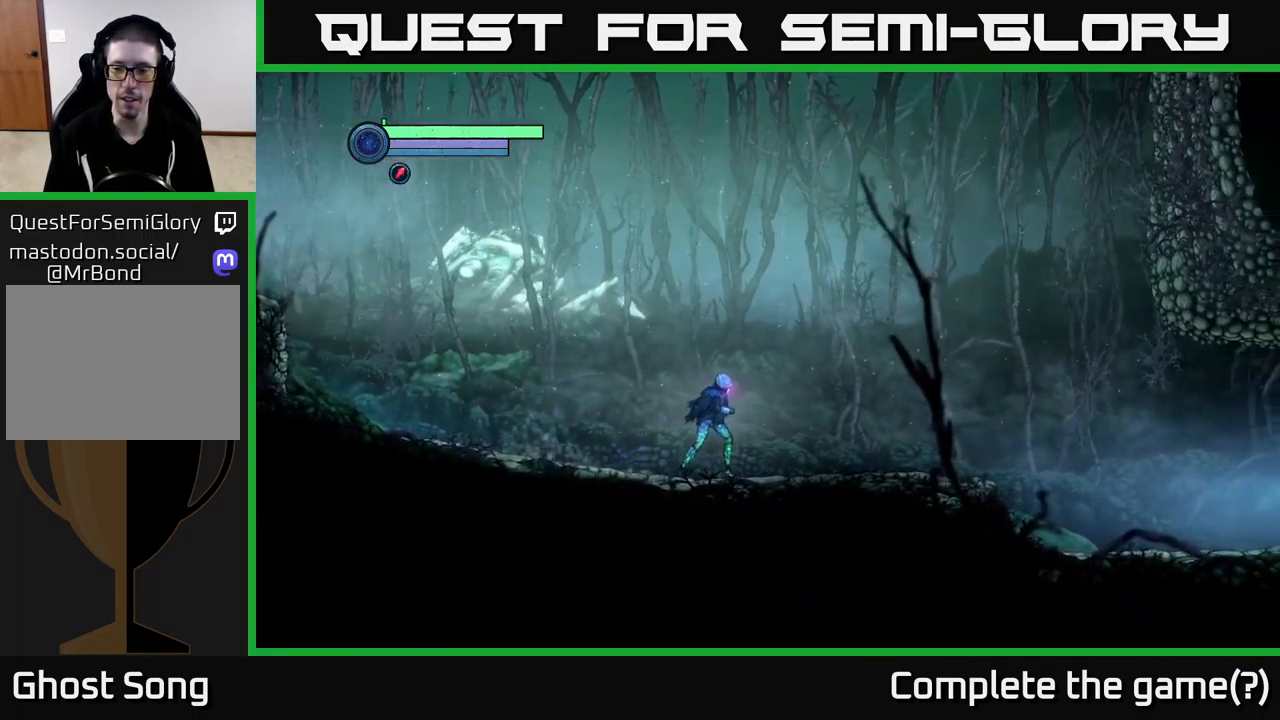
{"buttons": [], "left_stick": "right", "right_stick": "center", "events": []}
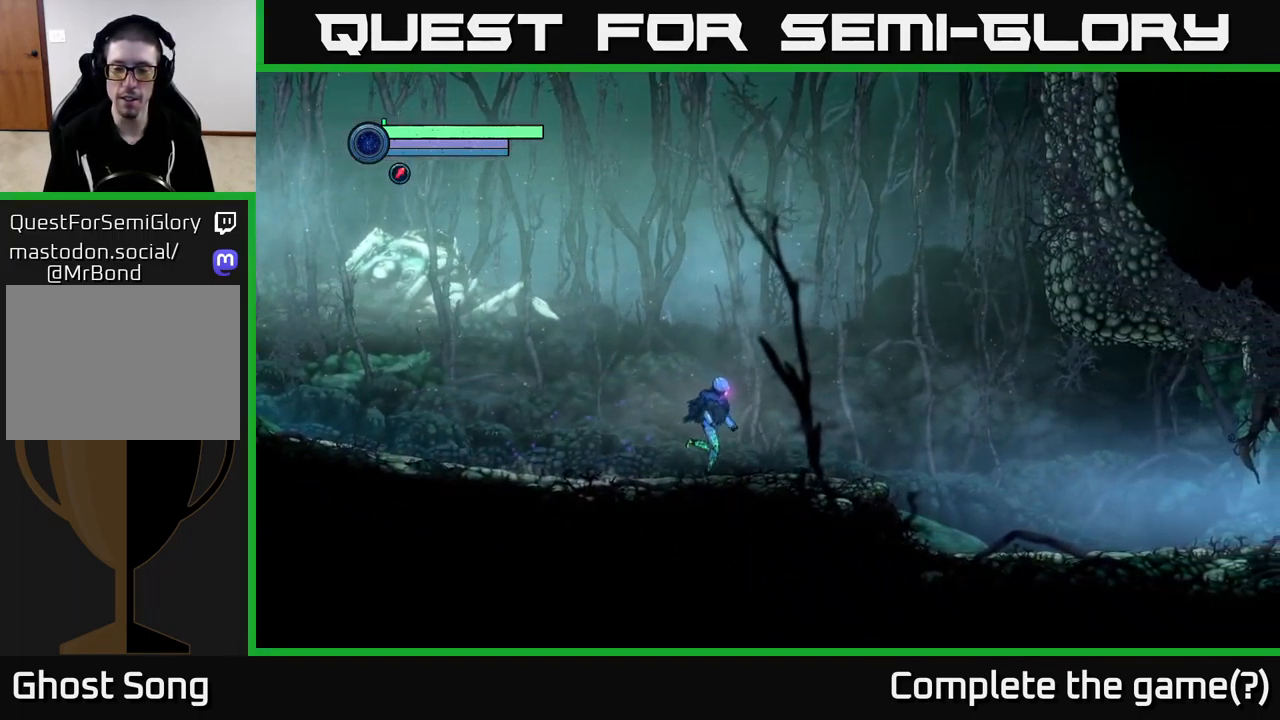
{"buttons": [], "left_stick": "right", "right_stick": "center", "events": []}
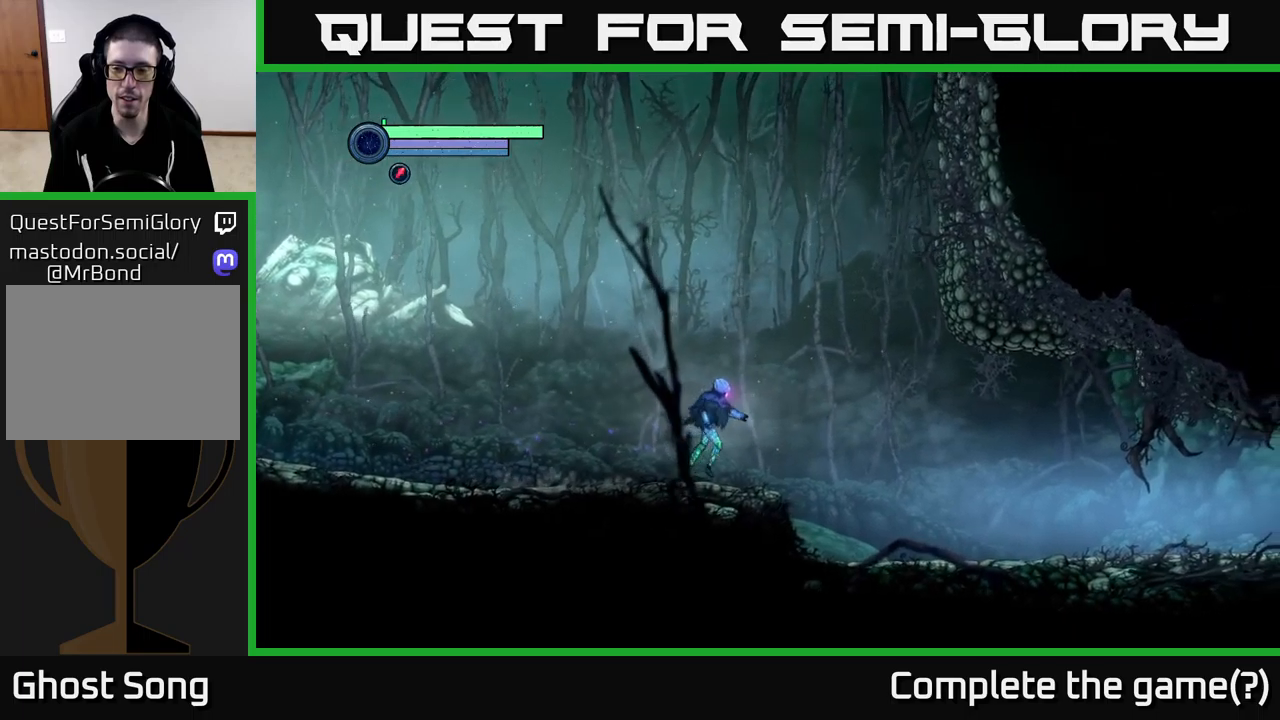
{"buttons": [], "left_stick": "right", "right_stick": "center", "events": []}
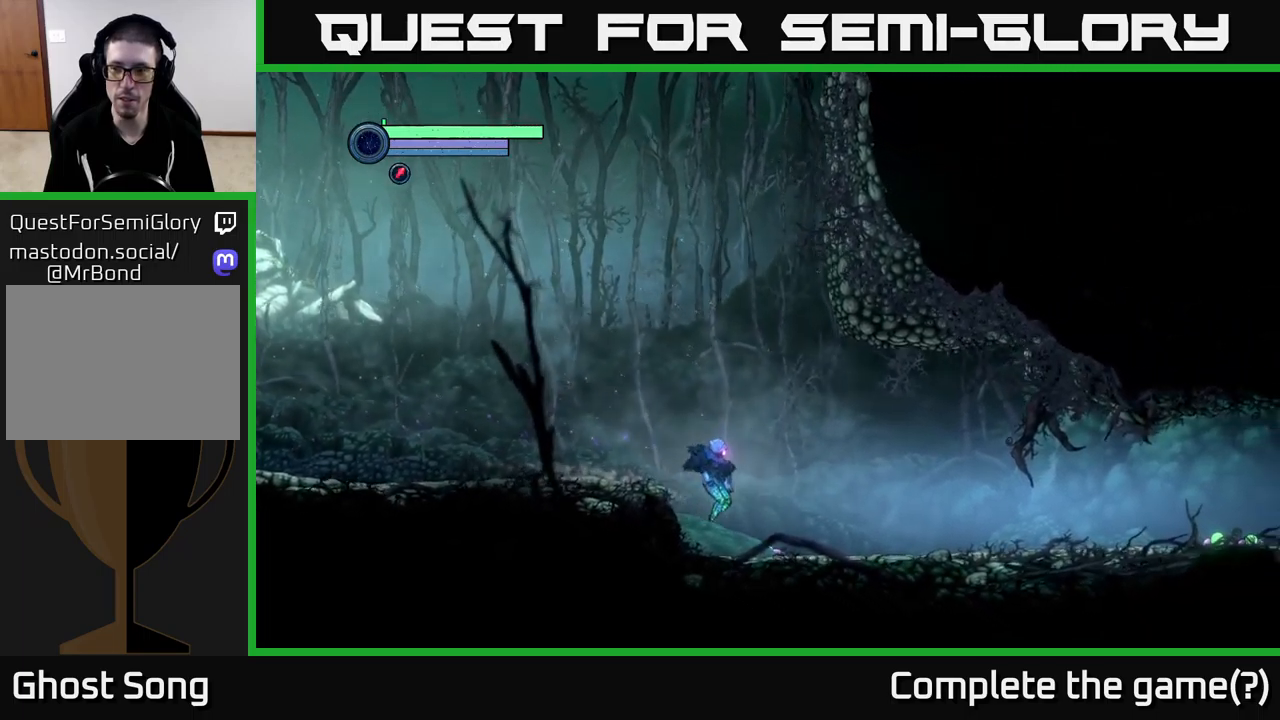
{"buttons": ["R1"], "left_stick": "right", "right_stick": "center", "events": [[433, "R1", "down"]]}
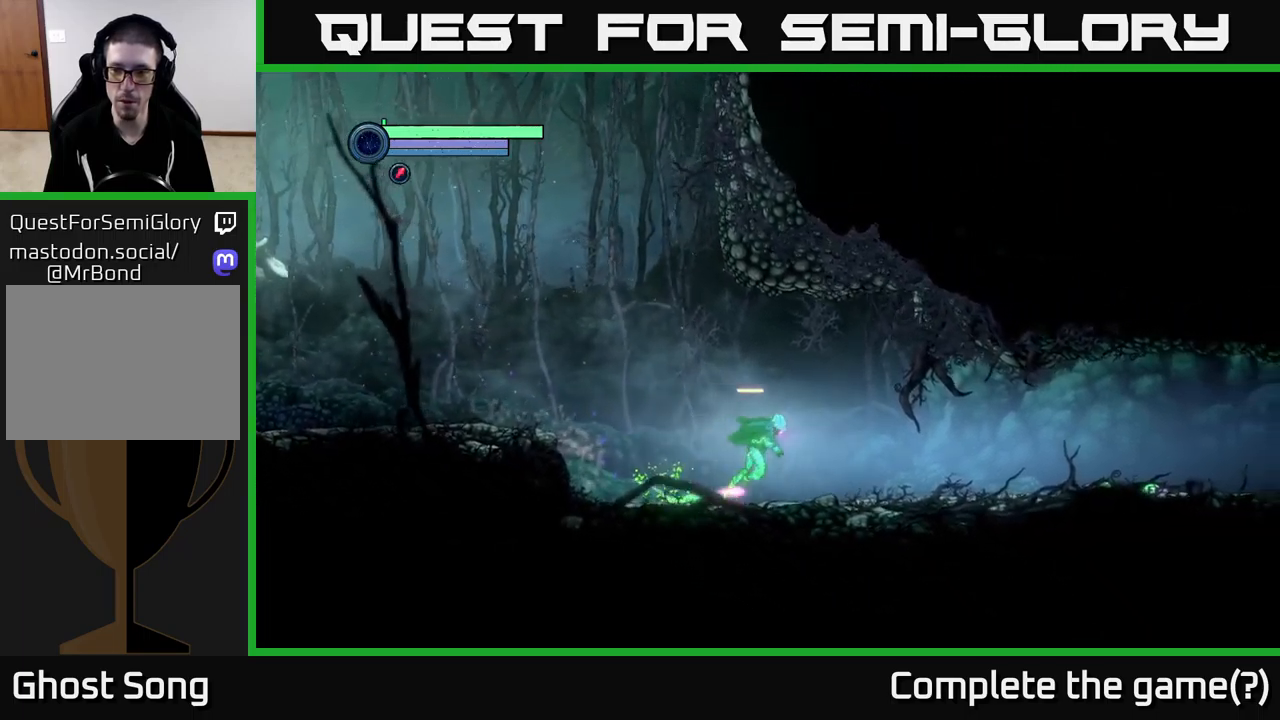
{"buttons": [], "left_stick": "right", "right_stick": "center", "events": [[417, "R1", "up"]]}
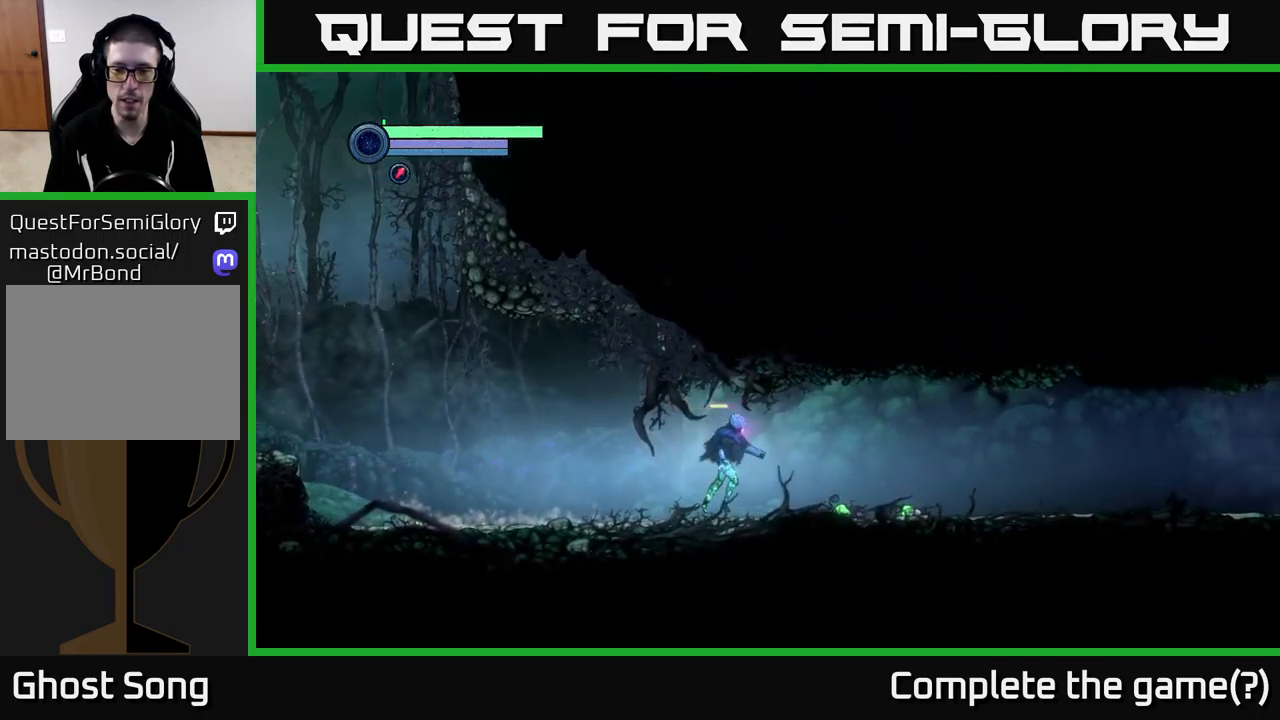
{"buttons": [], "left_stick": "right", "right_stick": "center", "events": []}
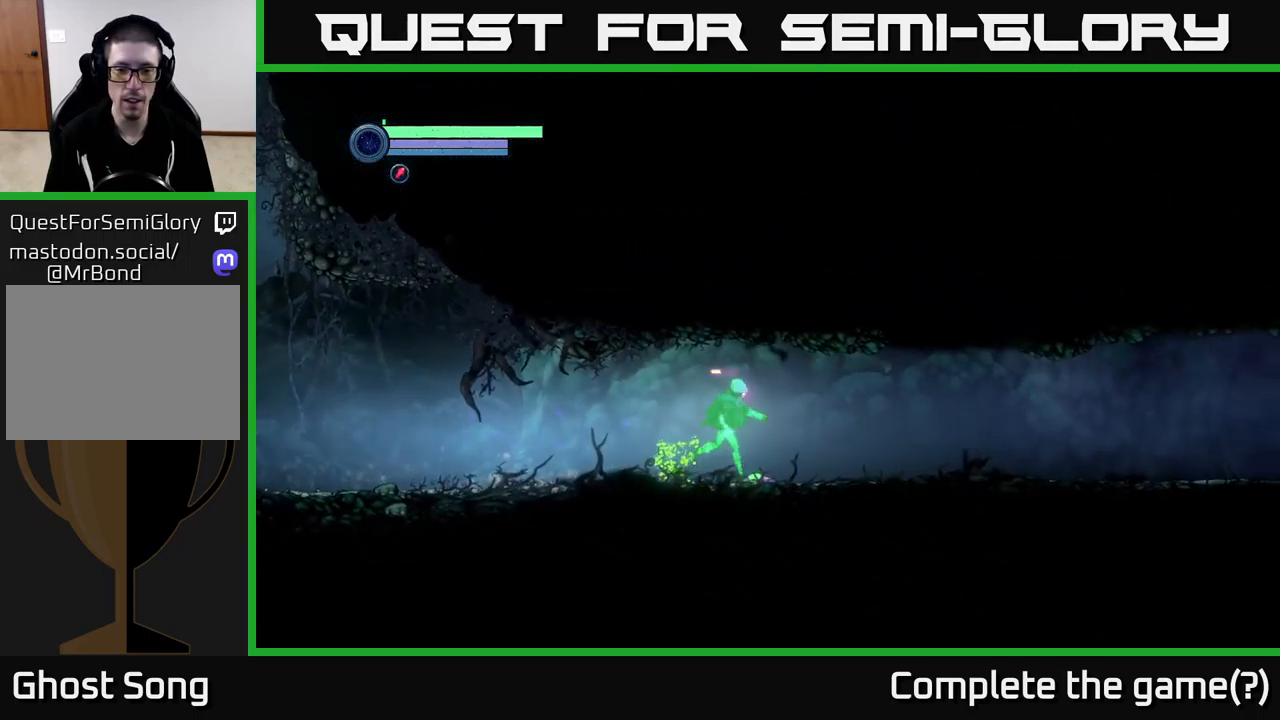
{"buttons": [], "left_stick": "right", "right_stick": "center", "events": []}
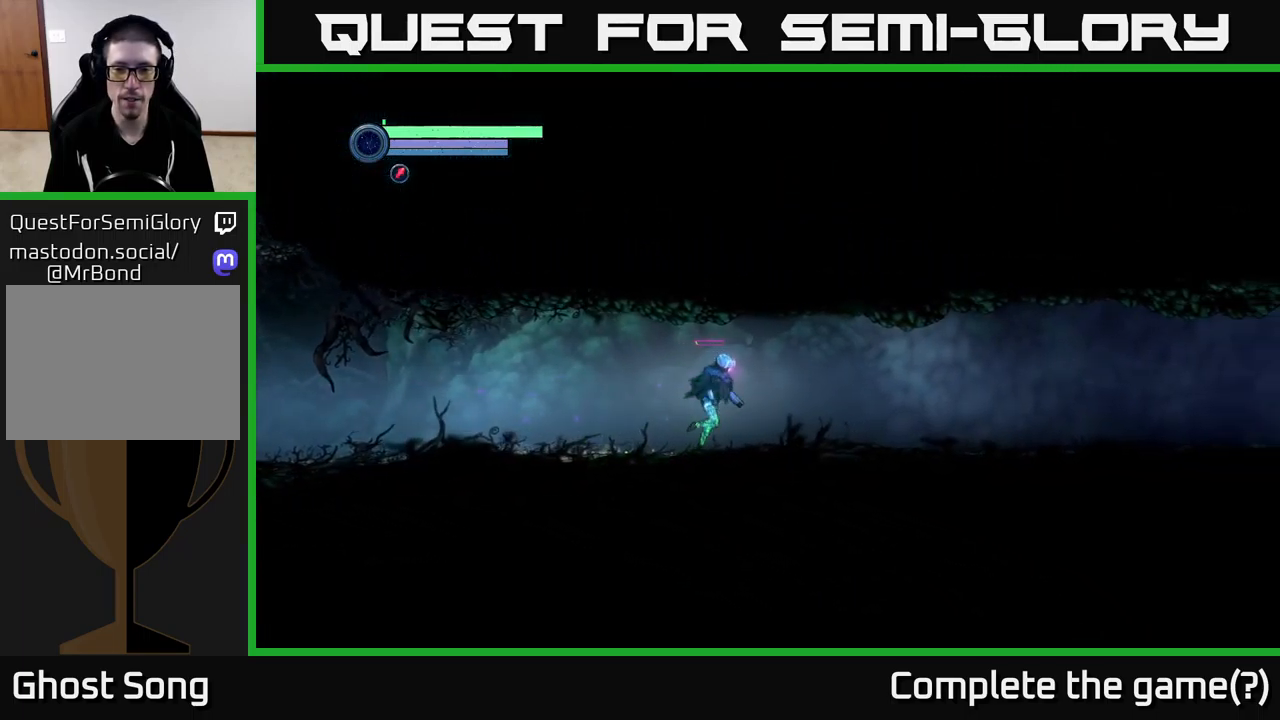
{"buttons": [], "left_stick": "right", "right_stick": "center", "events": []}
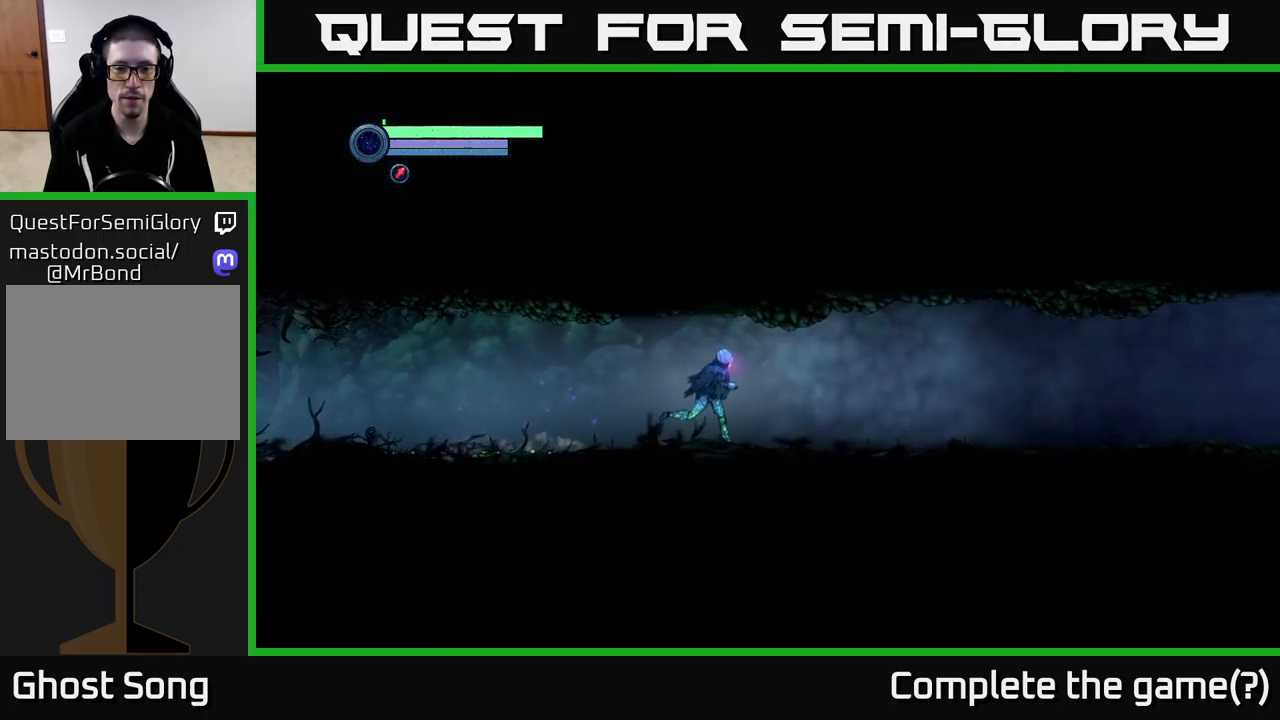
{"buttons": [], "left_stick": "right", "right_stick": "center", "events": []}
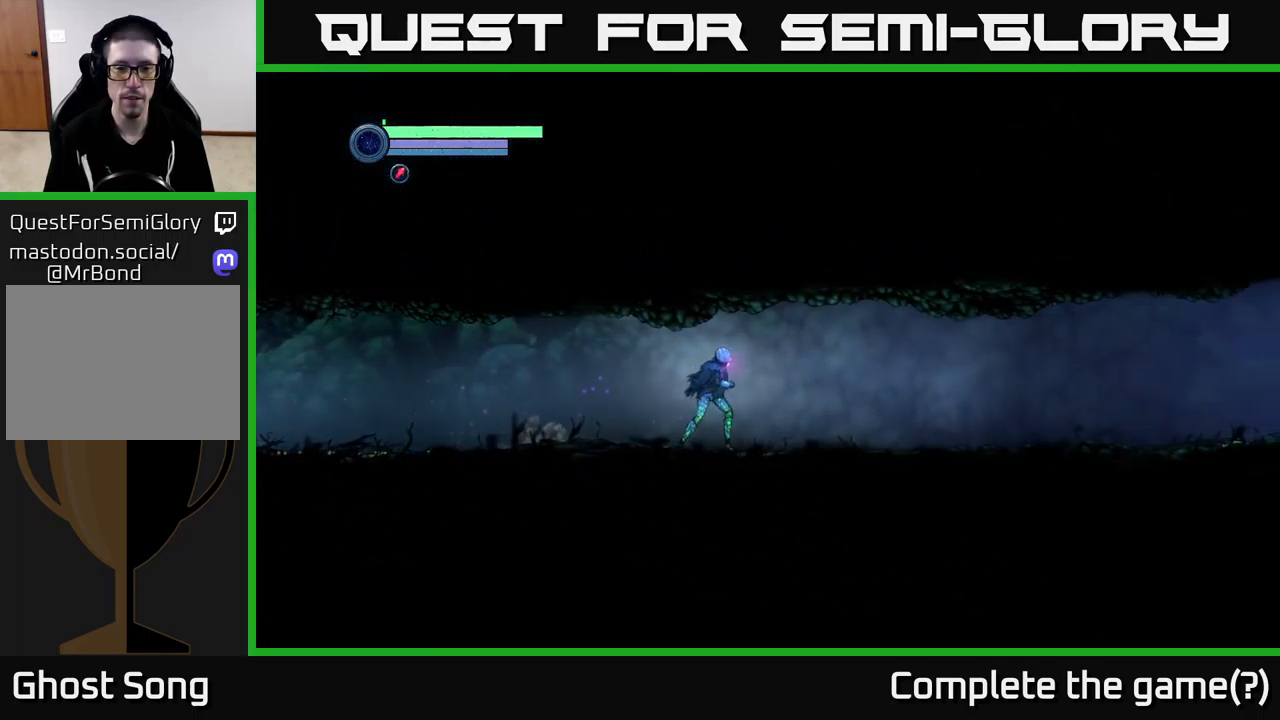
{"buttons": [], "left_stick": "right", "right_stick": "center", "events": []}
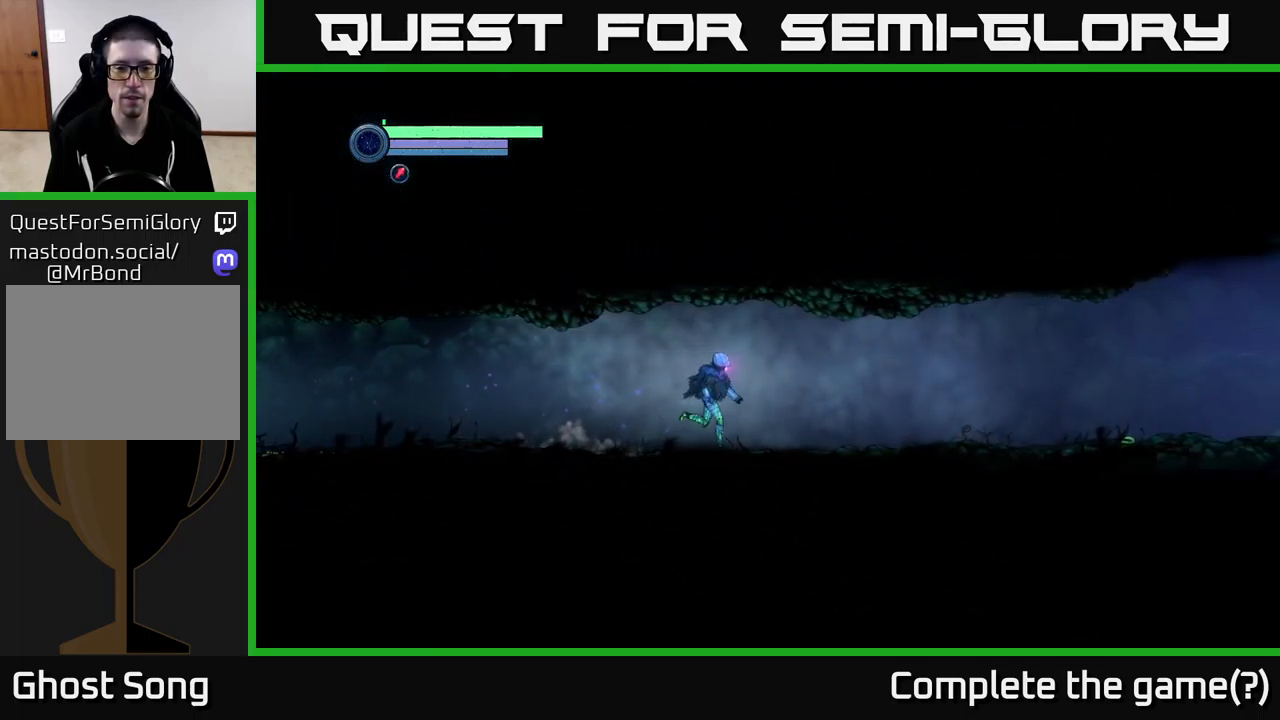
{"buttons": [], "left_stick": "right", "right_stick": "center", "events": []}
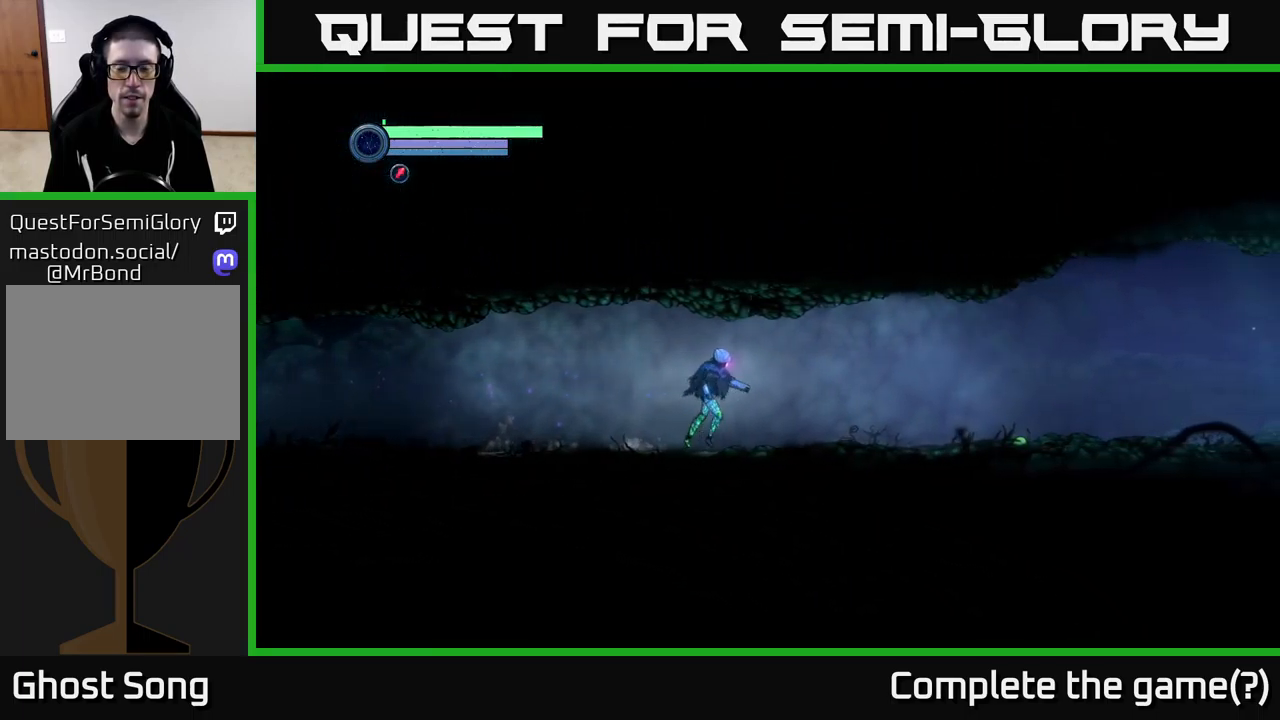
{"buttons": [], "left_stick": "right", "right_stick": "center", "events": []}
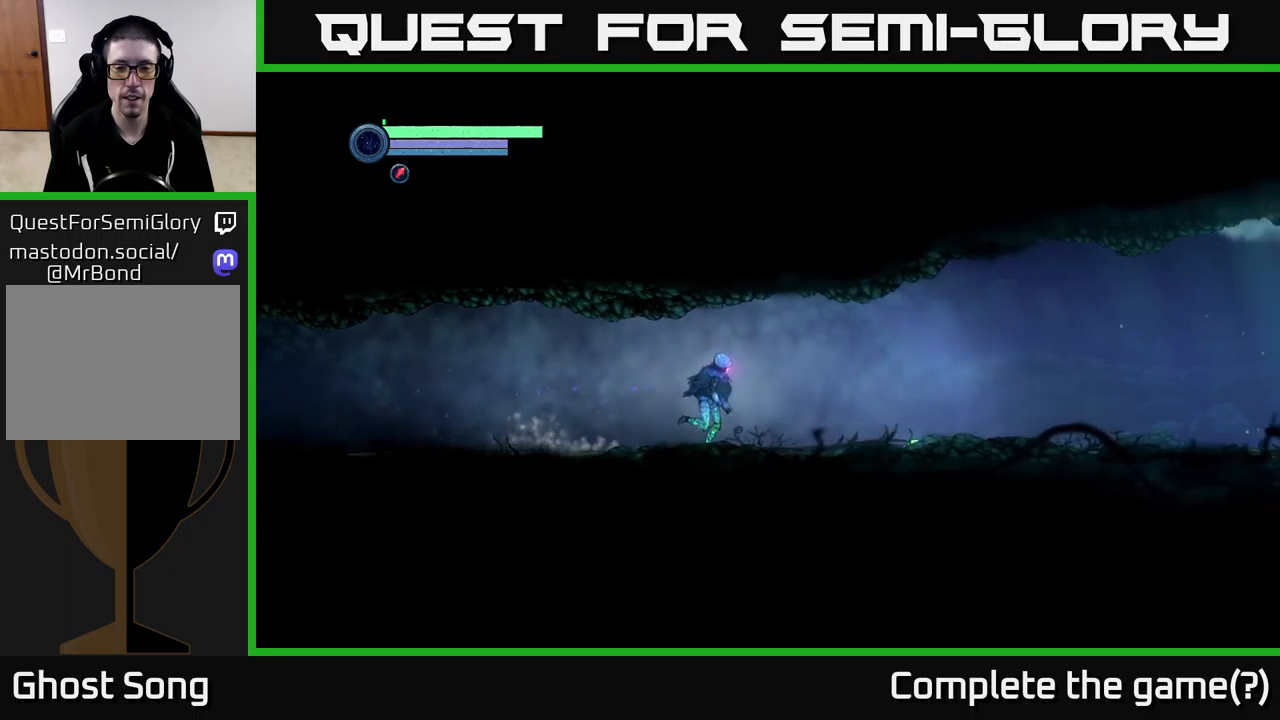
{"buttons": ["R1"], "left_stick": "right", "right_stick": "center", "events": [[333, "R1", "down"]]}
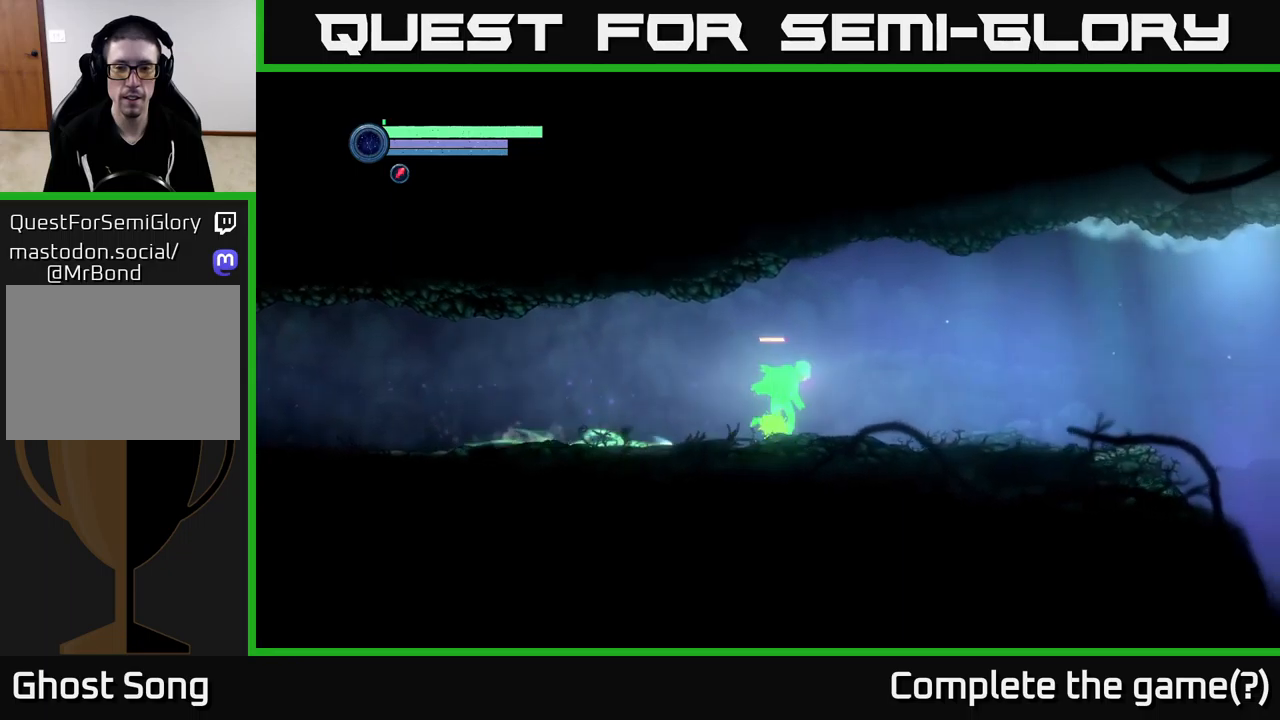
{"buttons": ["R1"], "left_stick": "right", "right_stick": "center", "events": []}
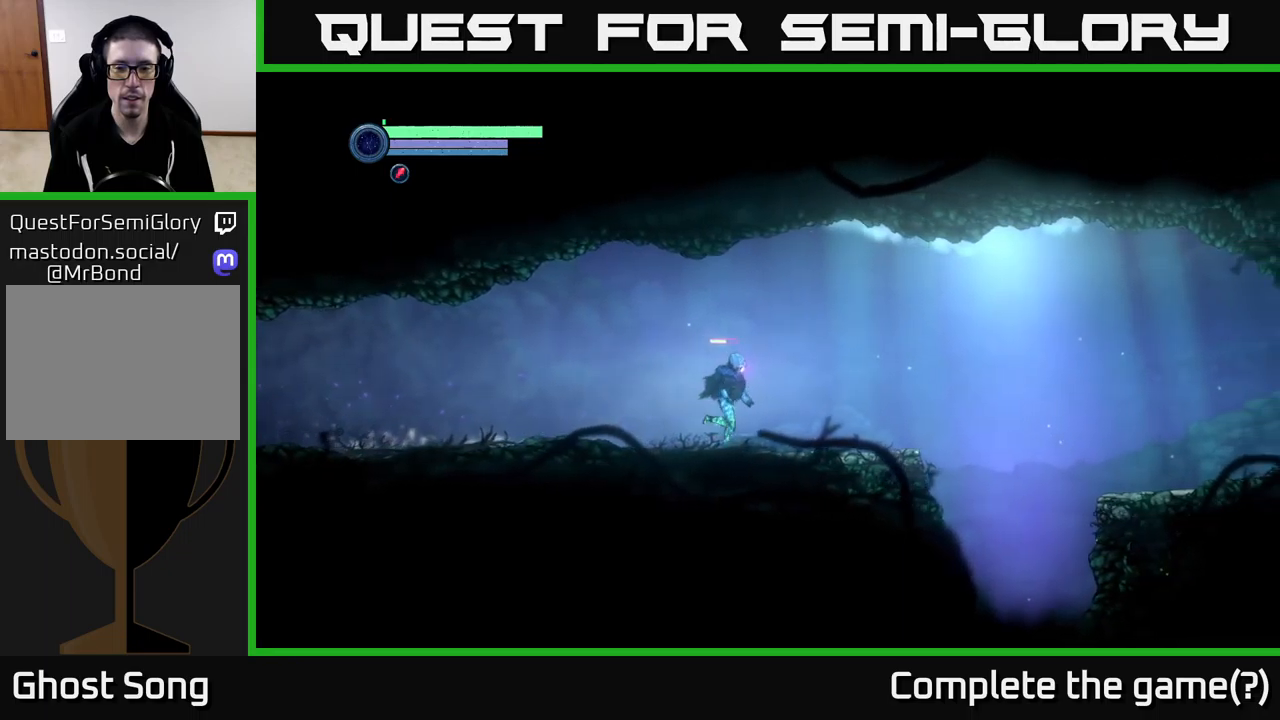
{"buttons": ["A"], "left_stick": "right", "right_stick": "center", "events": [[117, "R1", "up"], [500, "A", "down"]]}
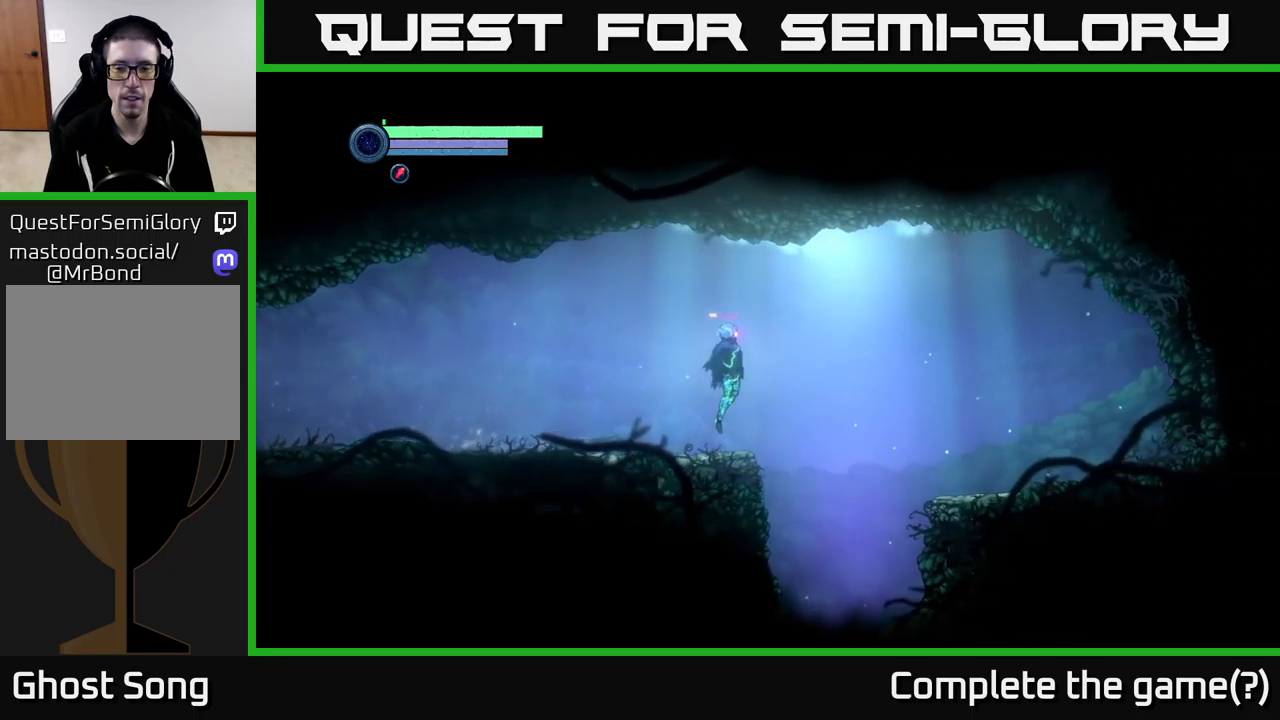
{"buttons": ["A"], "left_stick": "right", "right_stick": "center", "events": []}
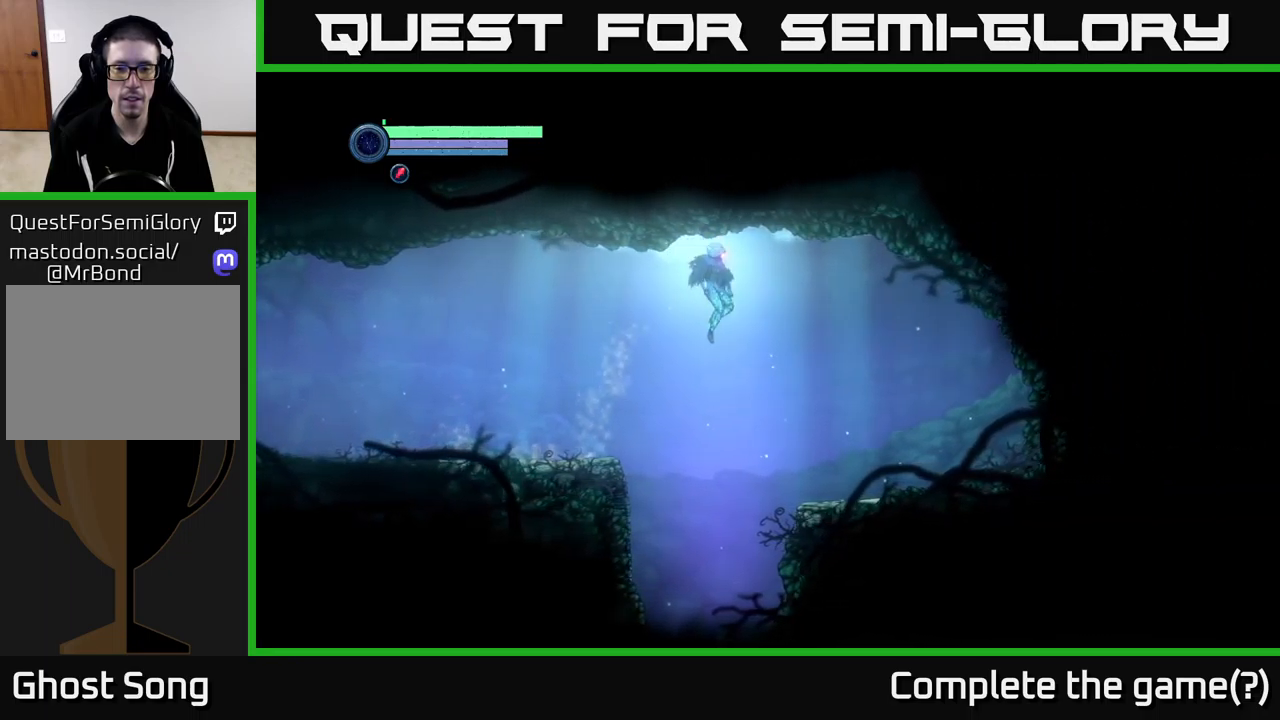
{"buttons": [], "left_stick": "right", "right_stick": "center", "events": [[117, "A", "up"], [167, "R1", "down"], [367, "R1", "up"]]}
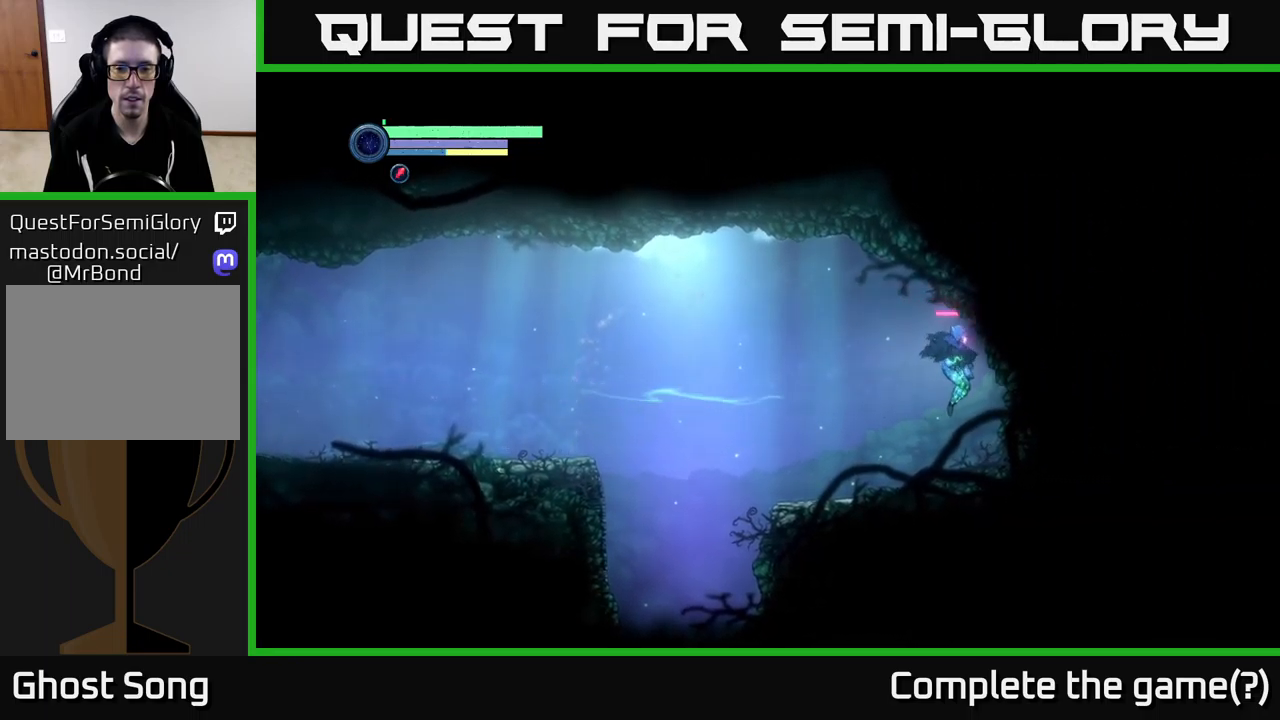
{"buttons": [], "left_stick": "left", "right_stick": "center", "events": [[483, "left_stick", "left"]]}
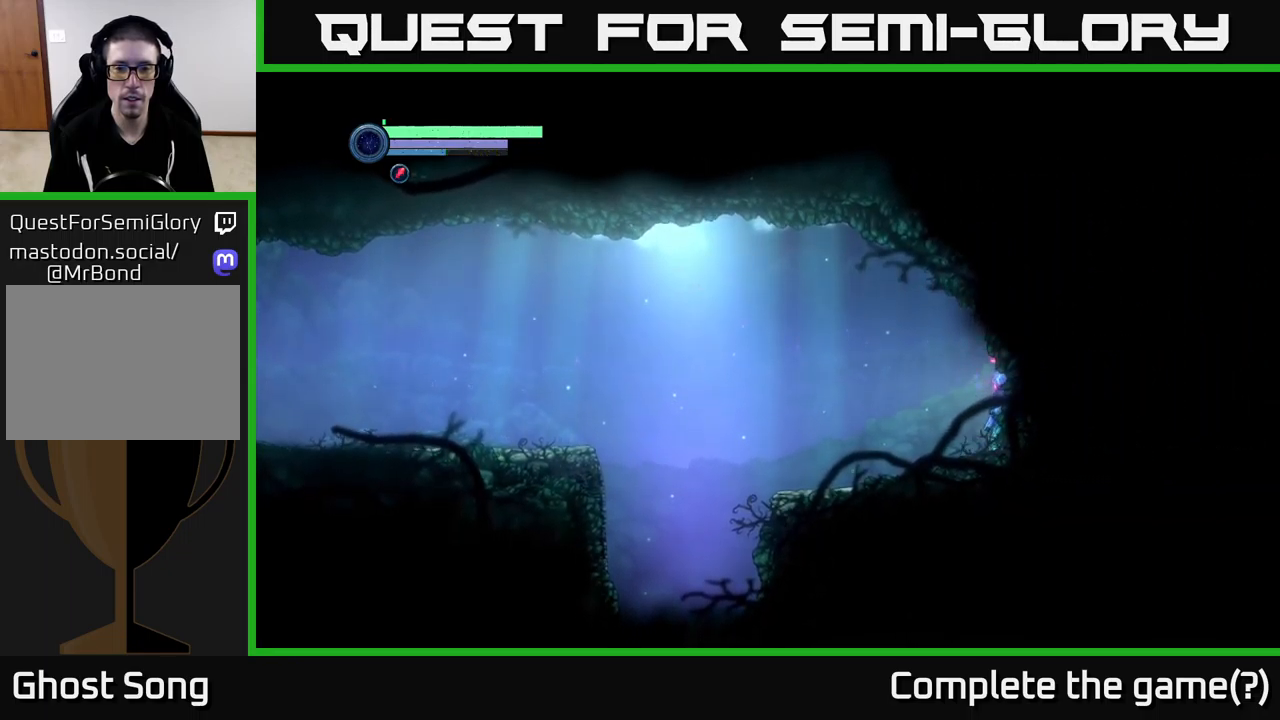
{"buttons": [], "left_stick": "left", "right_stick": "center", "events": []}
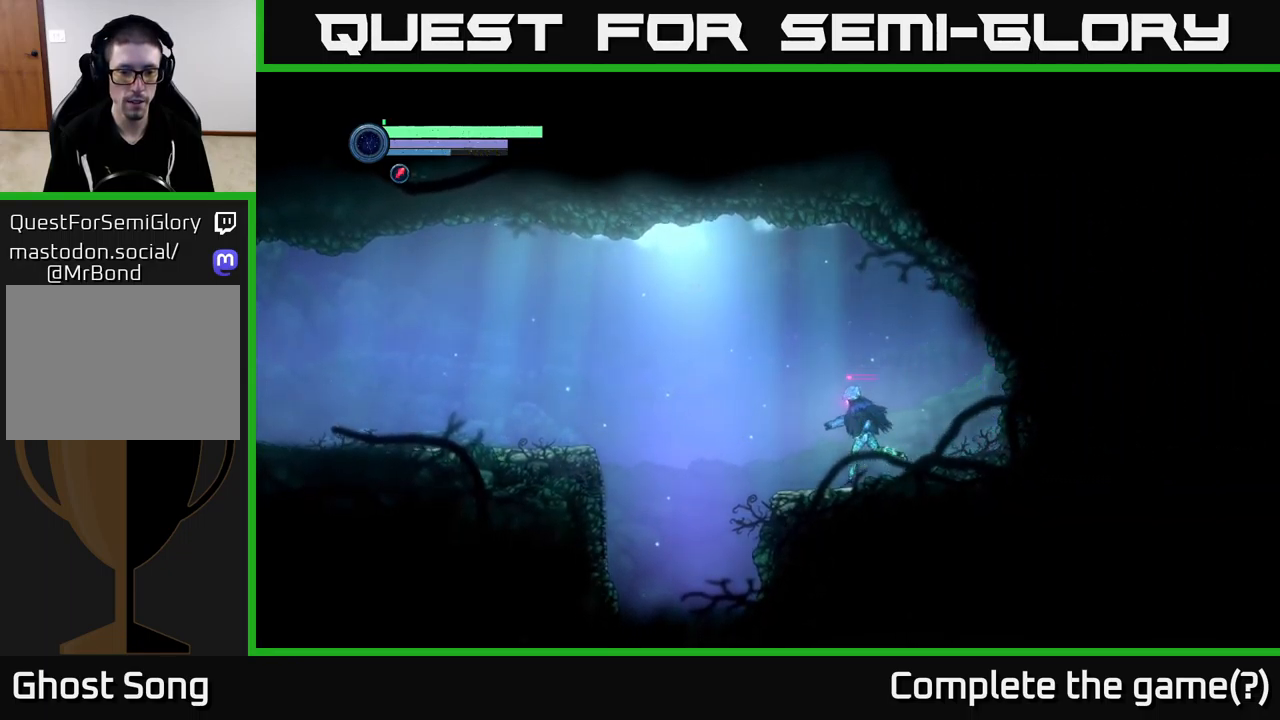
{"buttons": [], "left_stick": "left", "right_stick": "center", "events": [[117, "A", "down"], [167, "A", "up"]]}
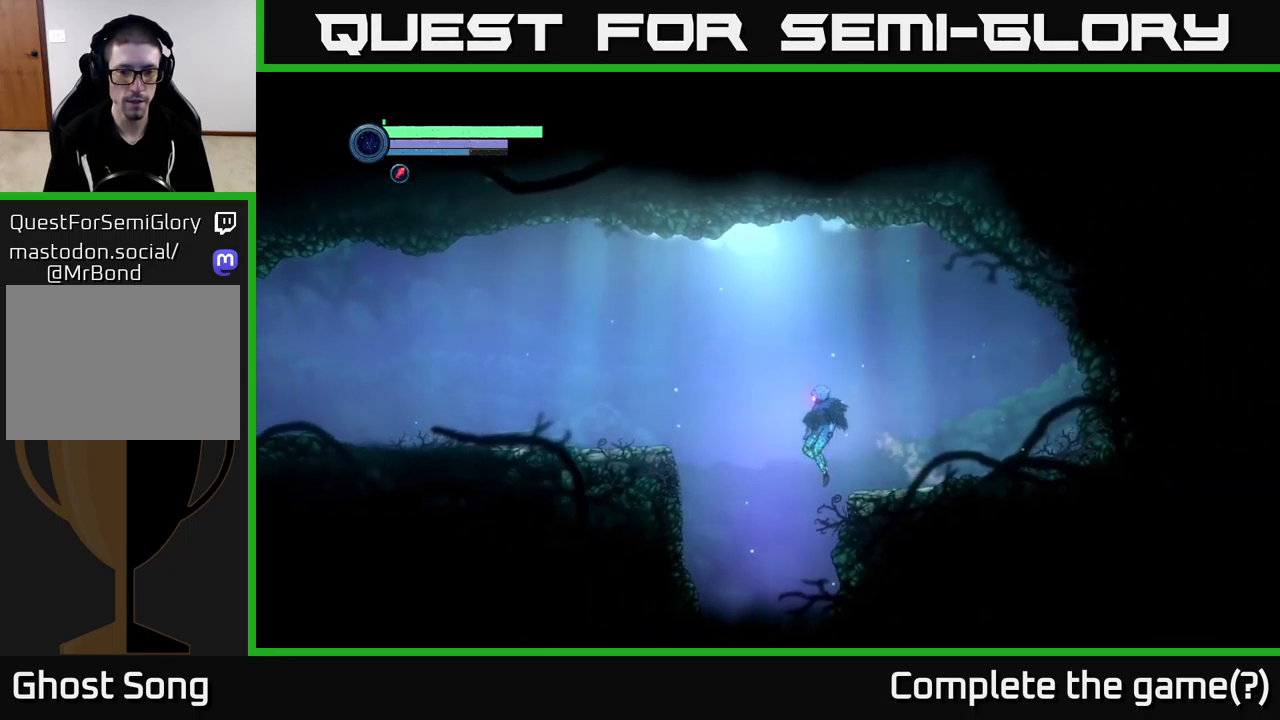
{"buttons": [], "left_stick": "center", "right_stick": "center", "events": [[150, "left_stick", "center"]]}
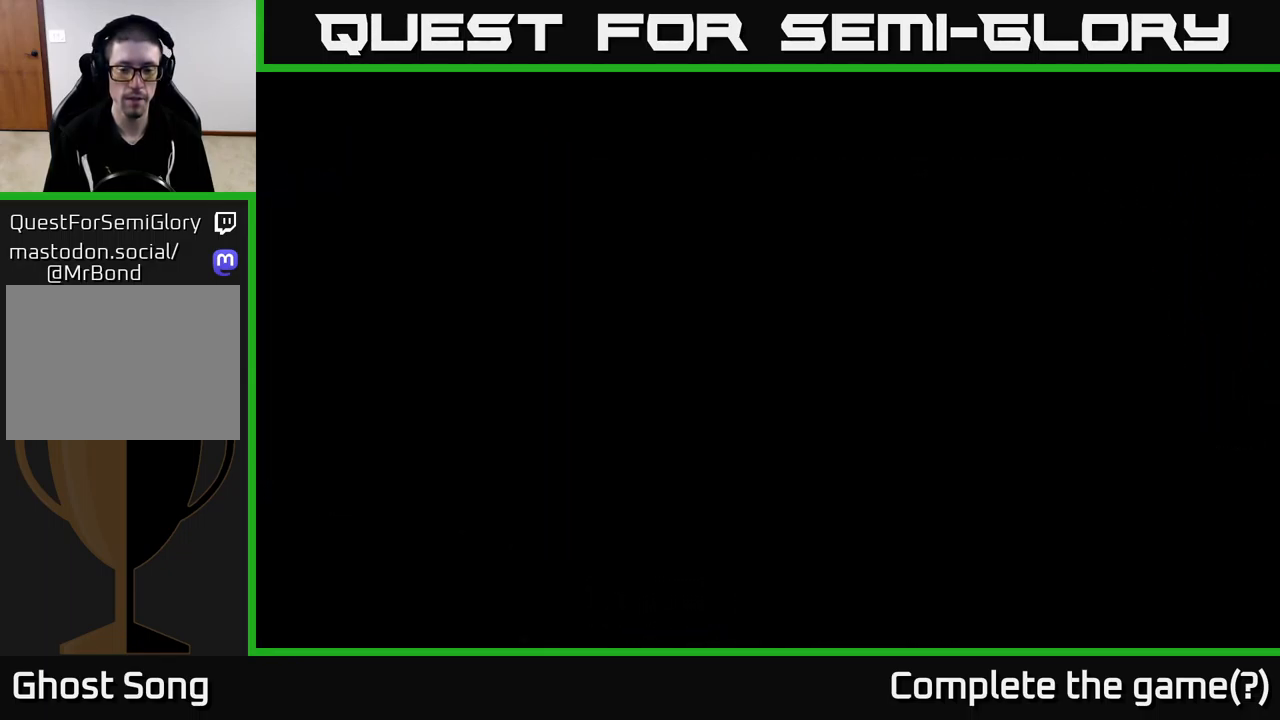
{"buttons": [], "left_stick": "center", "right_stick": "center", "events": []}
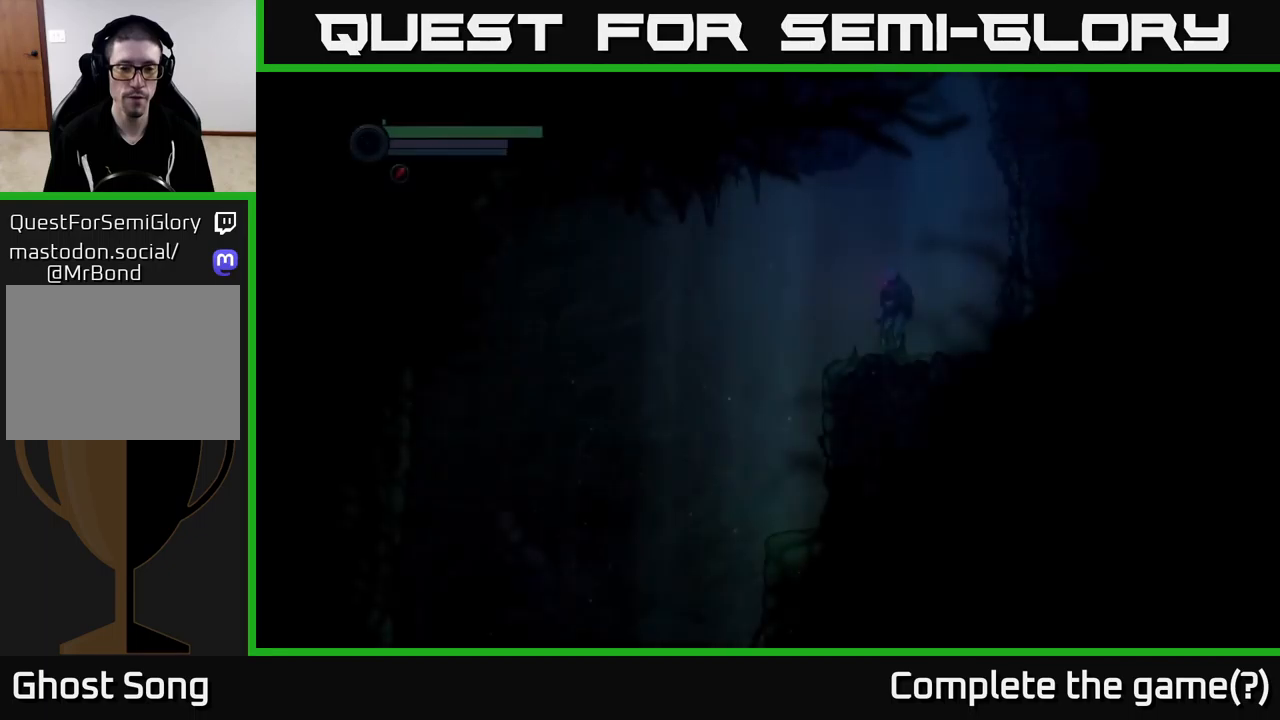
{"buttons": [], "left_stick": "center", "right_stick": "center", "events": []}
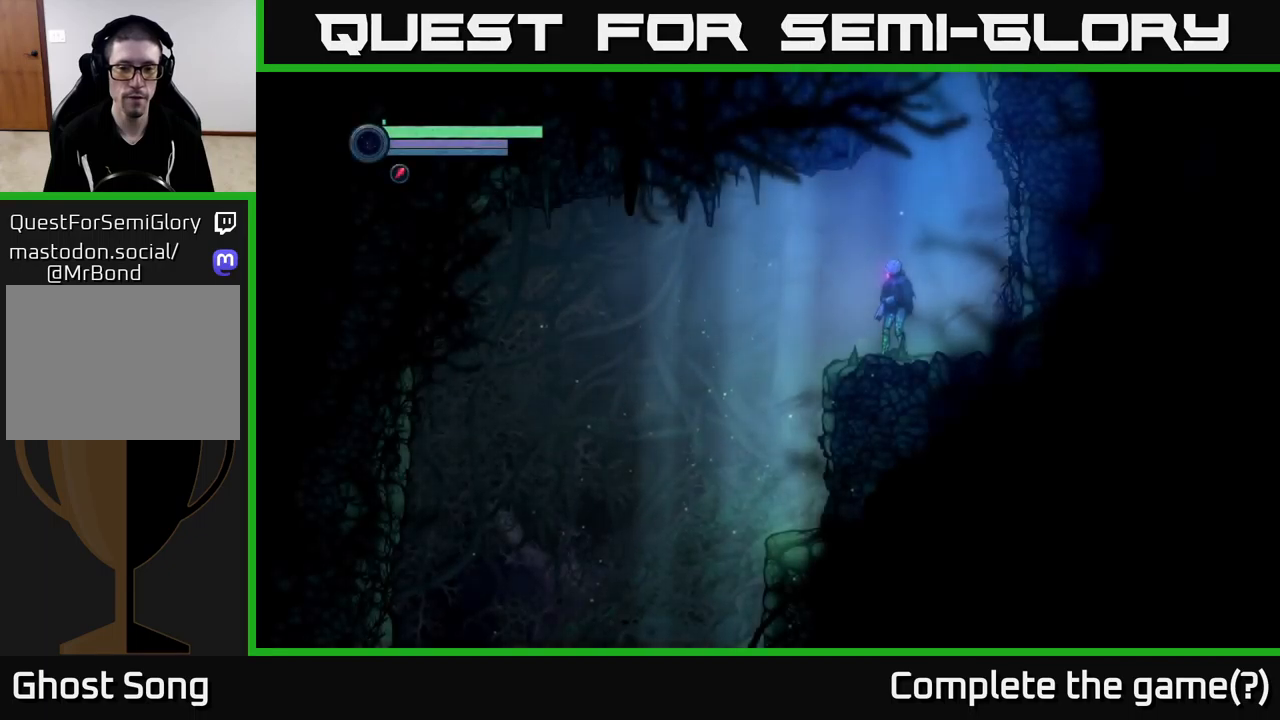
{"buttons": [], "left_stick": "center", "right_stick": "center", "events": [[34, "left_stick", "left"], [484, "left_stick", "center"]]}
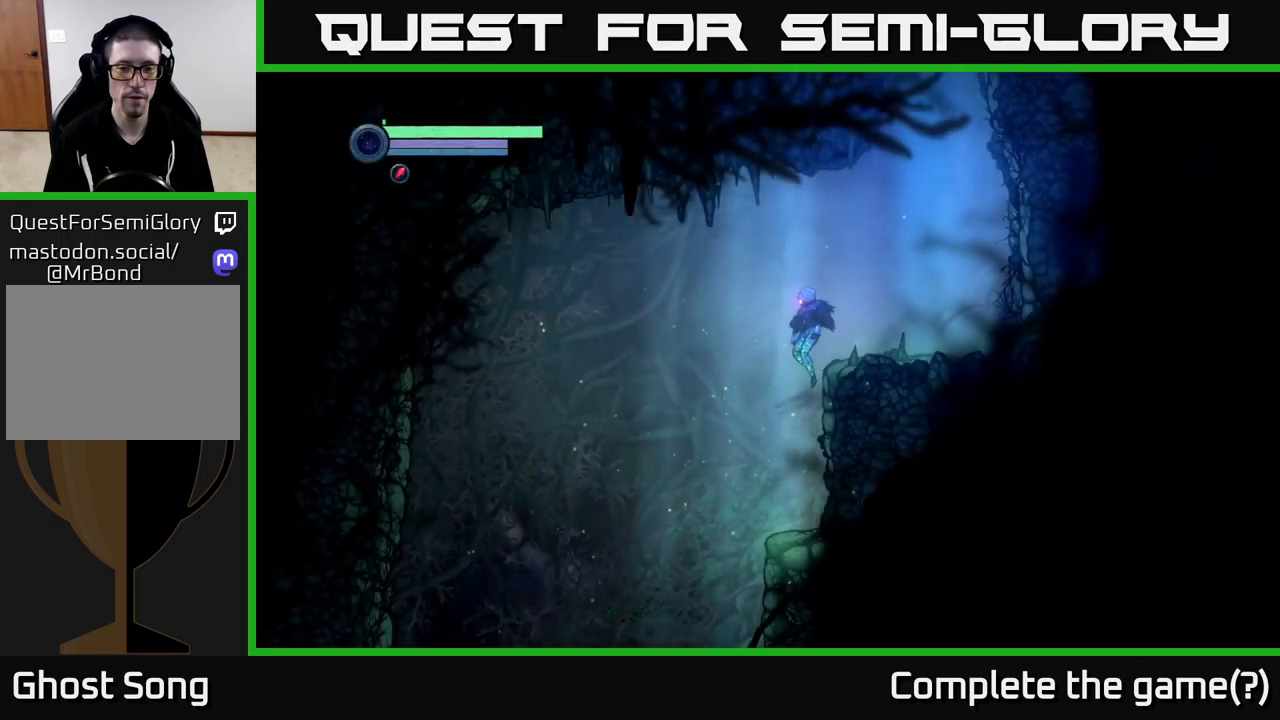
{"buttons": [], "left_stick": "left", "right_stick": "center", "events": [[384, "left_stick", "left"]]}
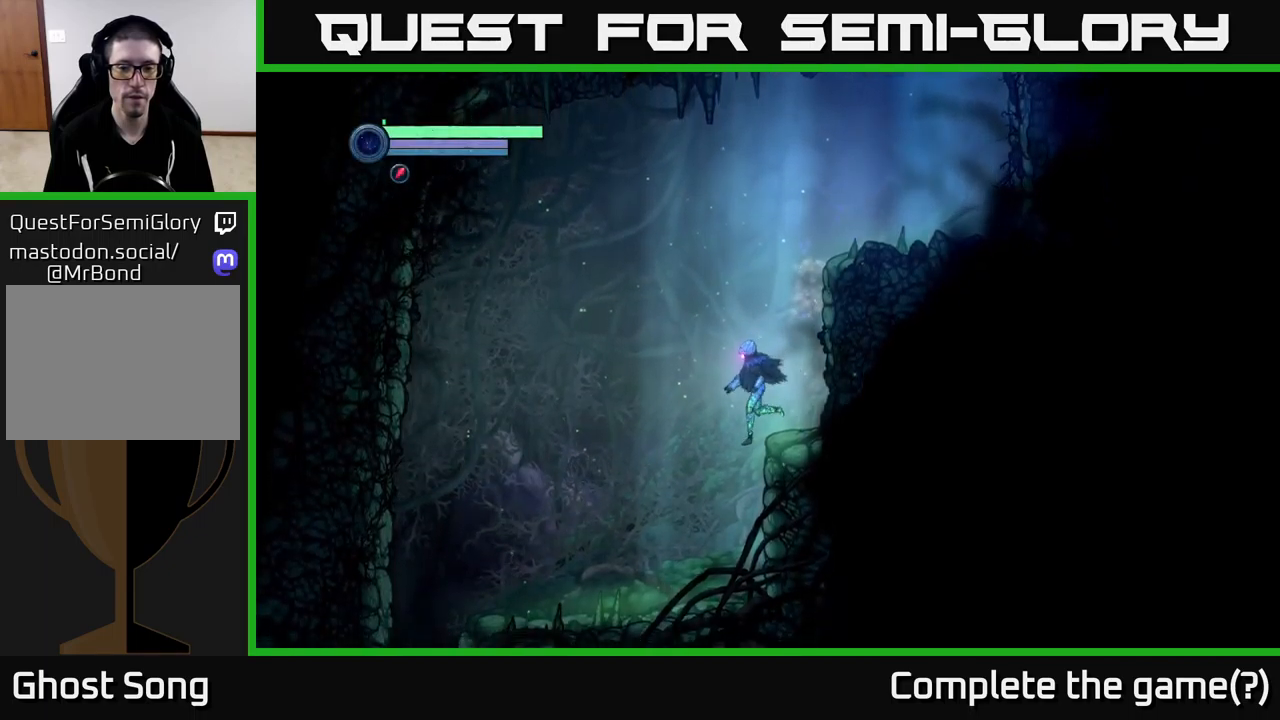
{"buttons": [], "left_stick": "left", "right_stick": "center", "events": [[84, "left_stick", "center"], [417, "left_stick", "left"]]}
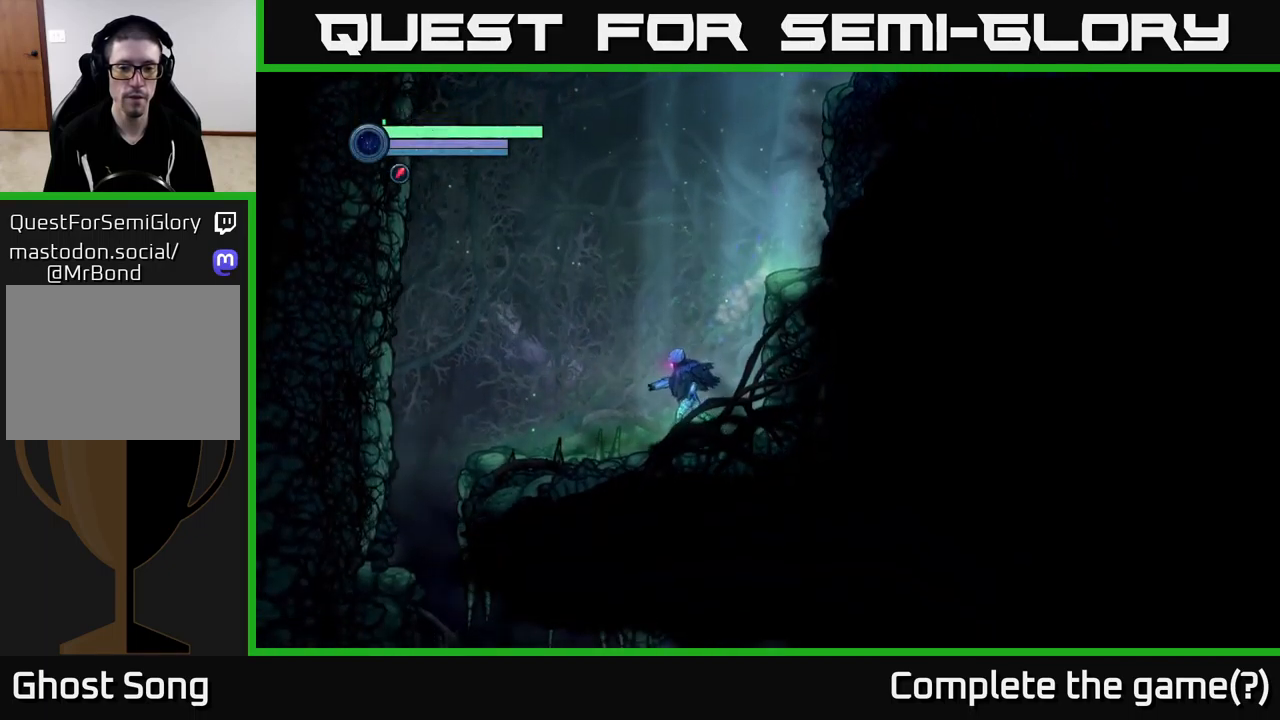
{"buttons": [], "left_stick": "left", "right_stick": "center", "events": []}
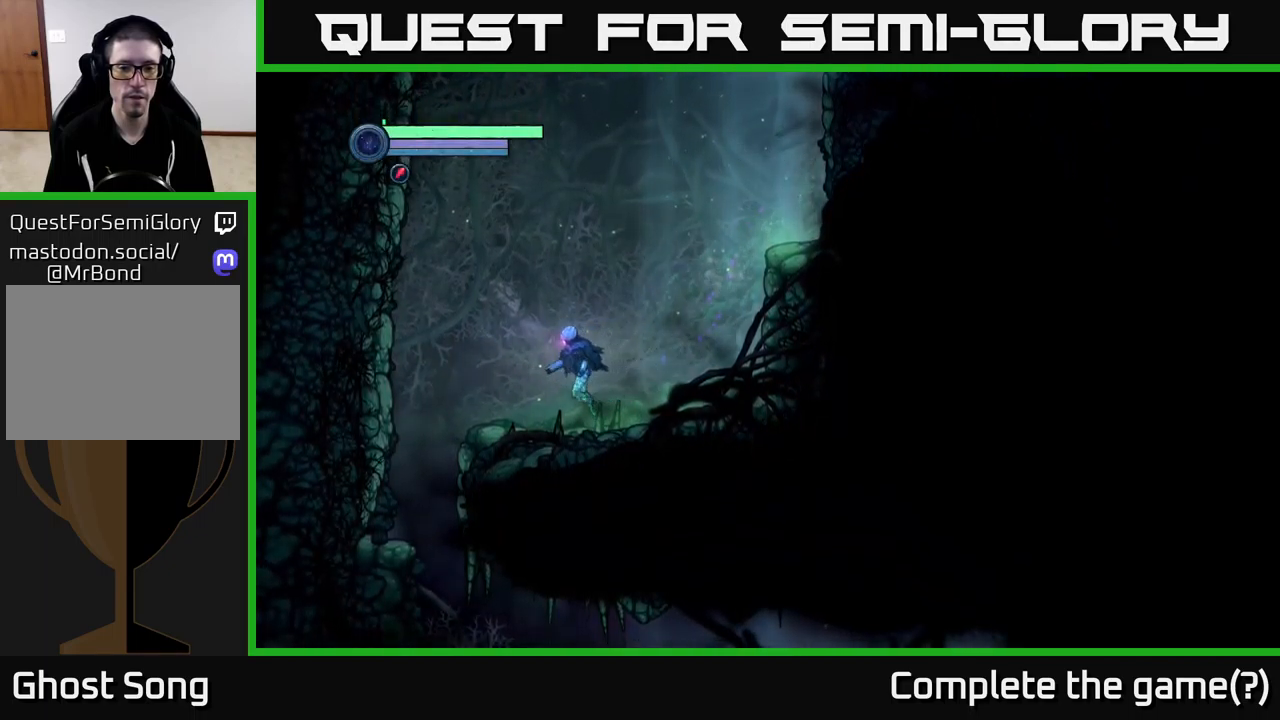
{"buttons": [], "left_stick": "left", "right_stick": "center", "events": [[200, "A", "down"], [267, "A", "up"]]}